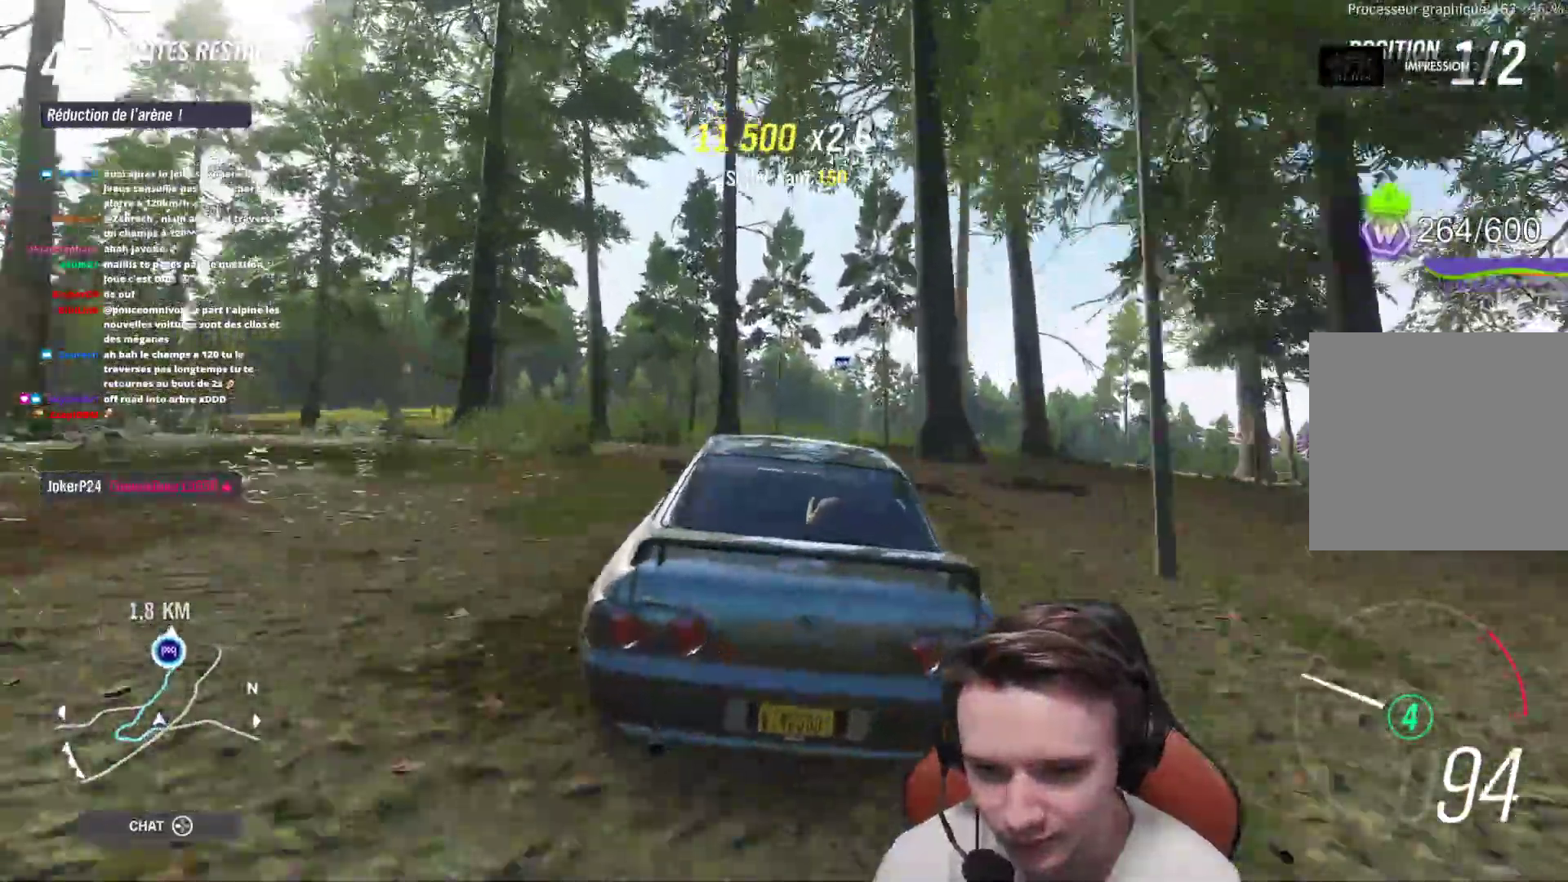
Gameplay with a controller (Xbox layout); each line is a JSON object with the inputs held at the frame after it. "events" lists button and stick changes between this image and that frame as [ms after this image, input, new state], when the widget could be followed in between. Not read: L3.
{"buttons": ["R2"], "left_stick": "center", "right_stick": "center", "events": [[200, "left_stick", "left"], [300, "left_stick", "center"]]}
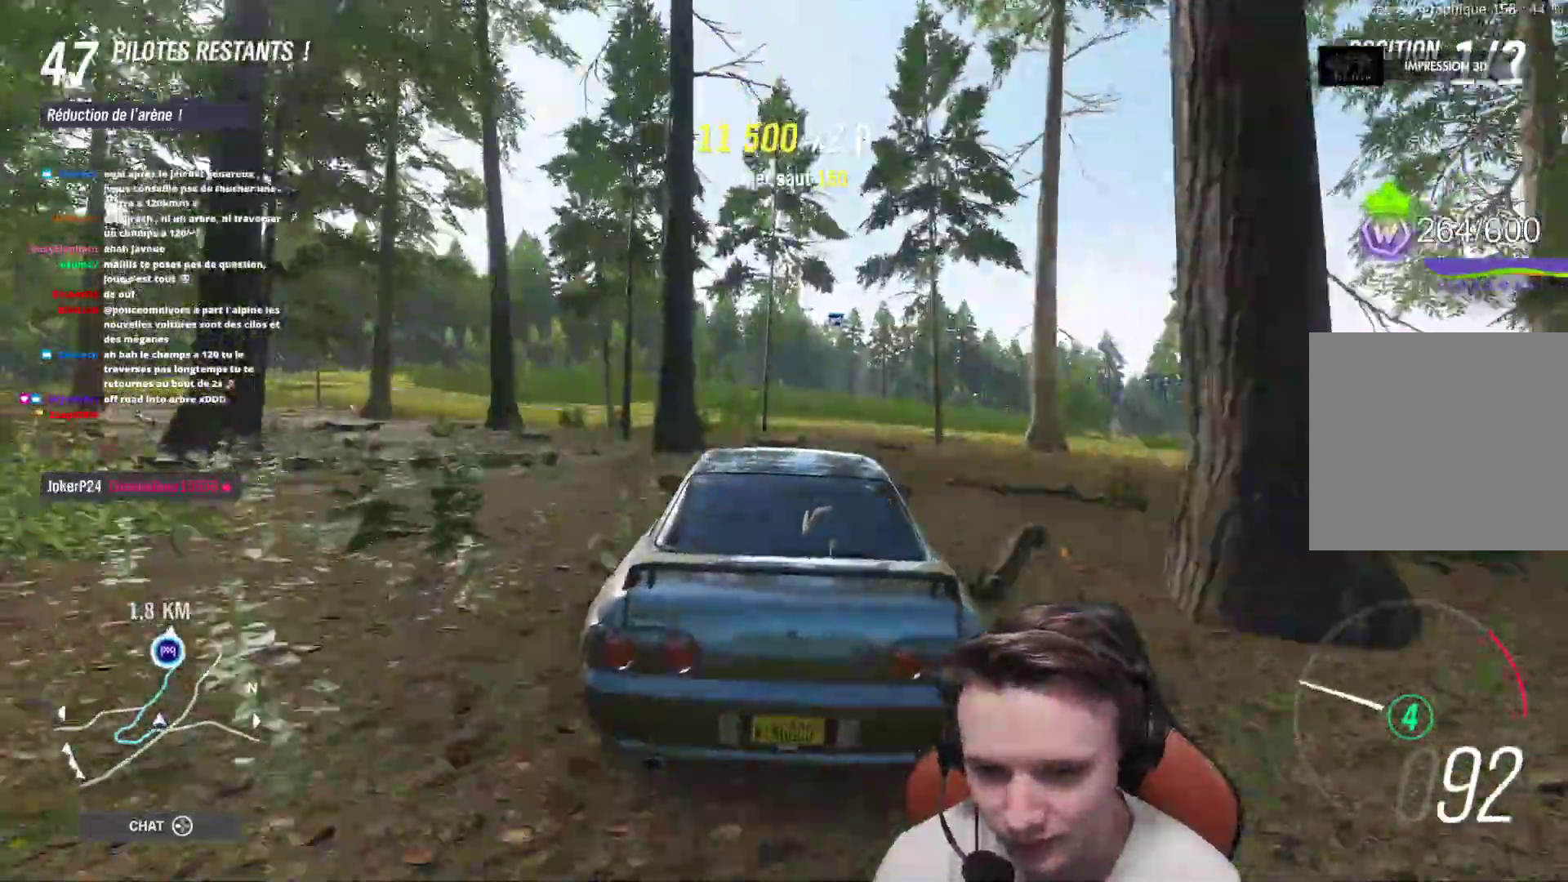
{"buttons": ["R2"], "left_stick": "left", "right_stick": "center", "events": [[167, "left_stick", "right"], [300, "left_stick", "center"], [433, "left_stick", "left"]]}
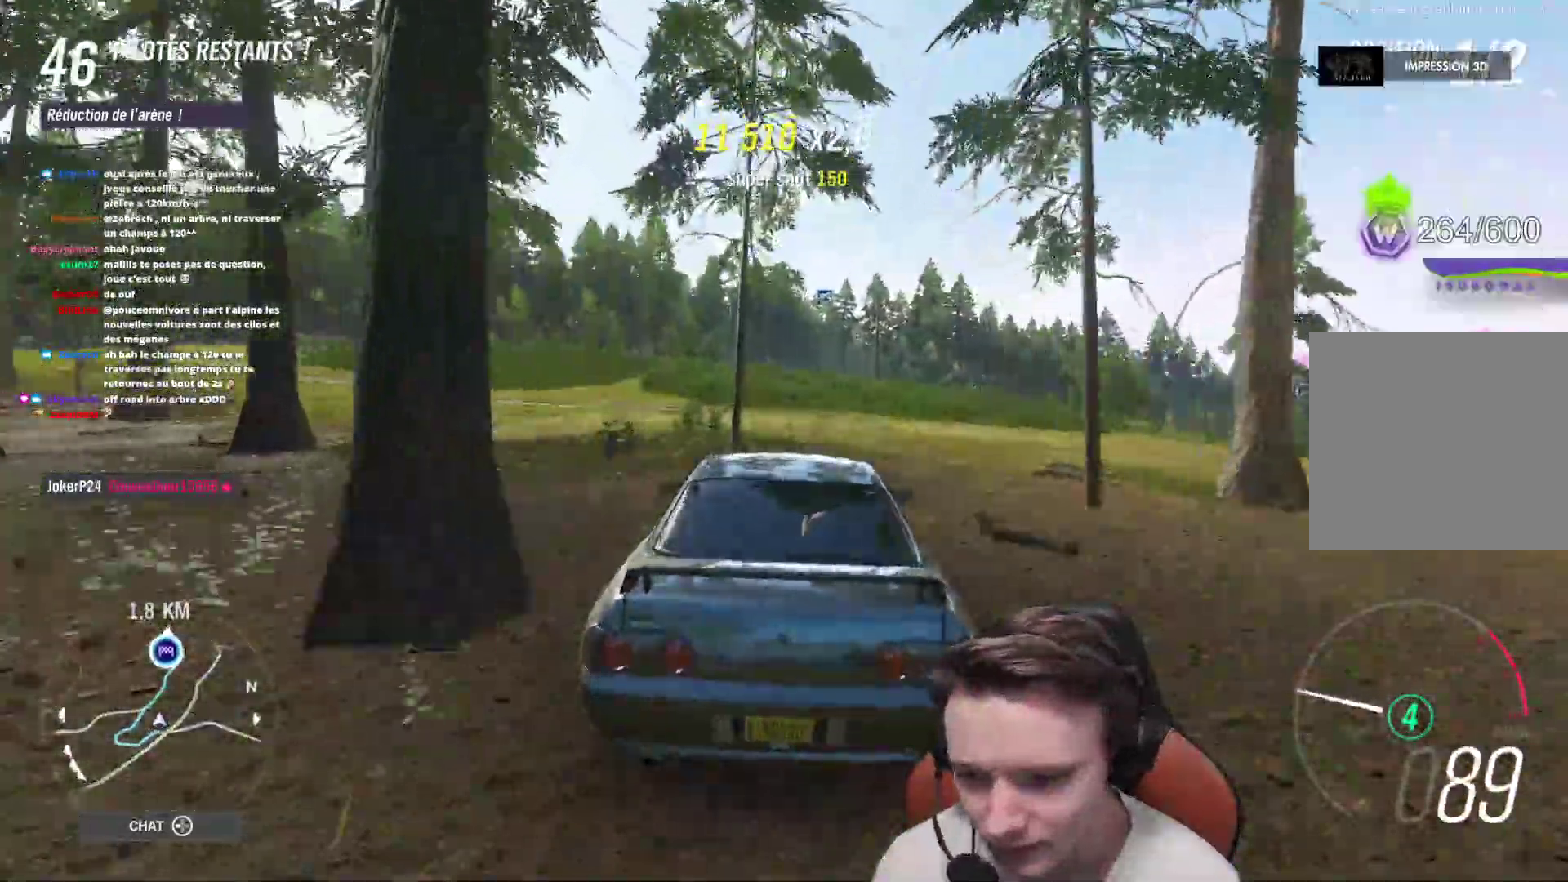
{"buttons": ["R2"], "left_stick": "center", "right_stick": "center", "events": [[83, "left_stick", "center"], [333, "left_stick", "up-left"], [467, "left_stick", "center"]]}
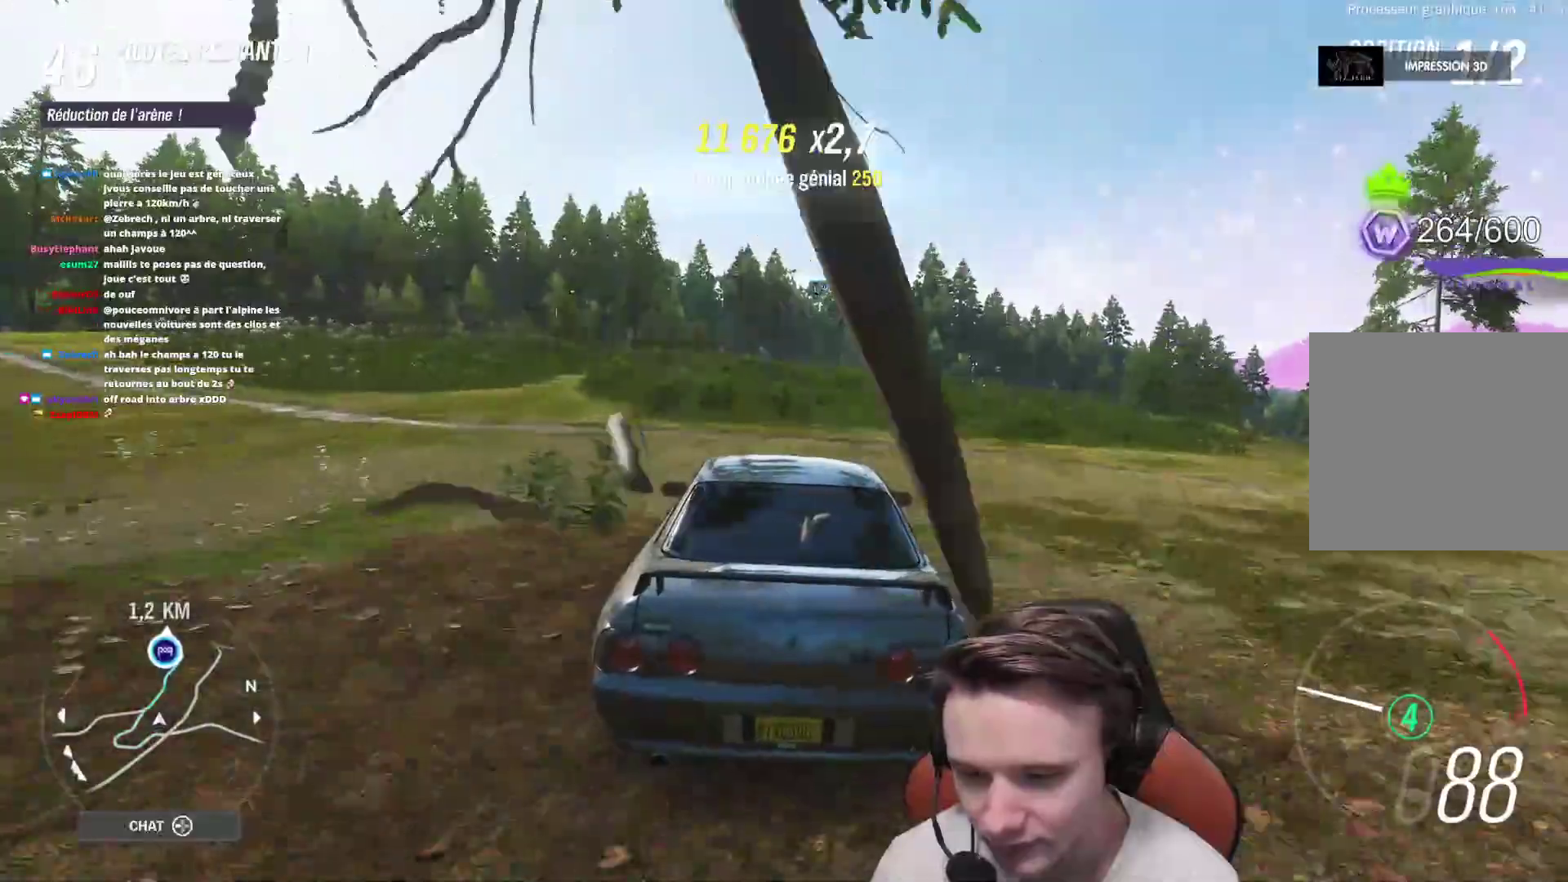
{"buttons": ["R2"], "left_stick": "up-left", "right_stick": "center", "events": [[417, "left_stick", "up-left"]]}
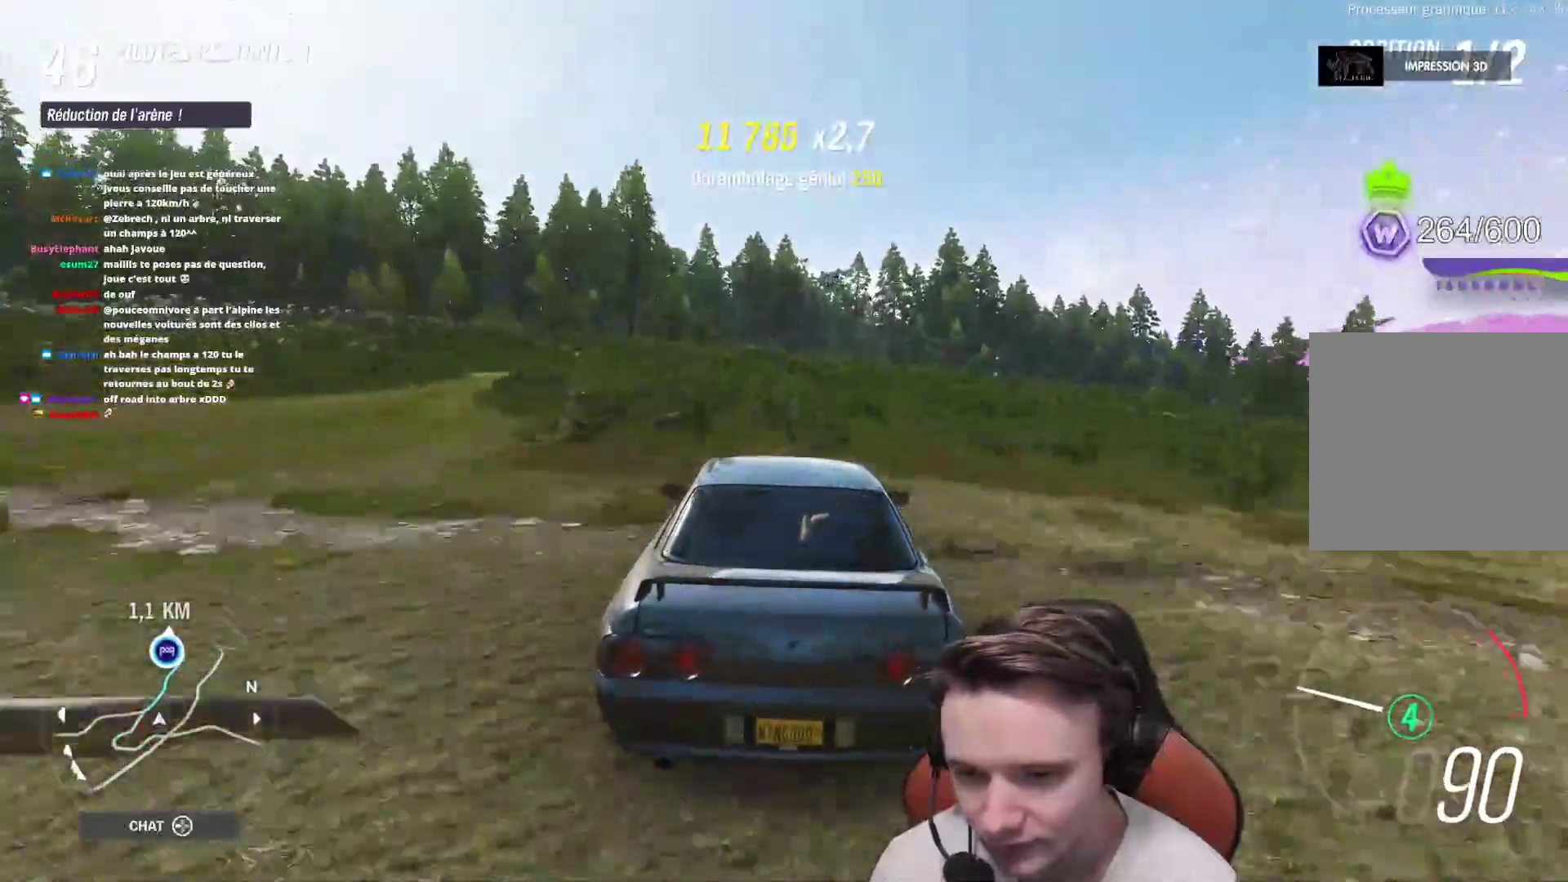
{"buttons": ["R2"], "left_stick": "center", "right_stick": "center", "events": [[50, "left_stick", "center"]]}
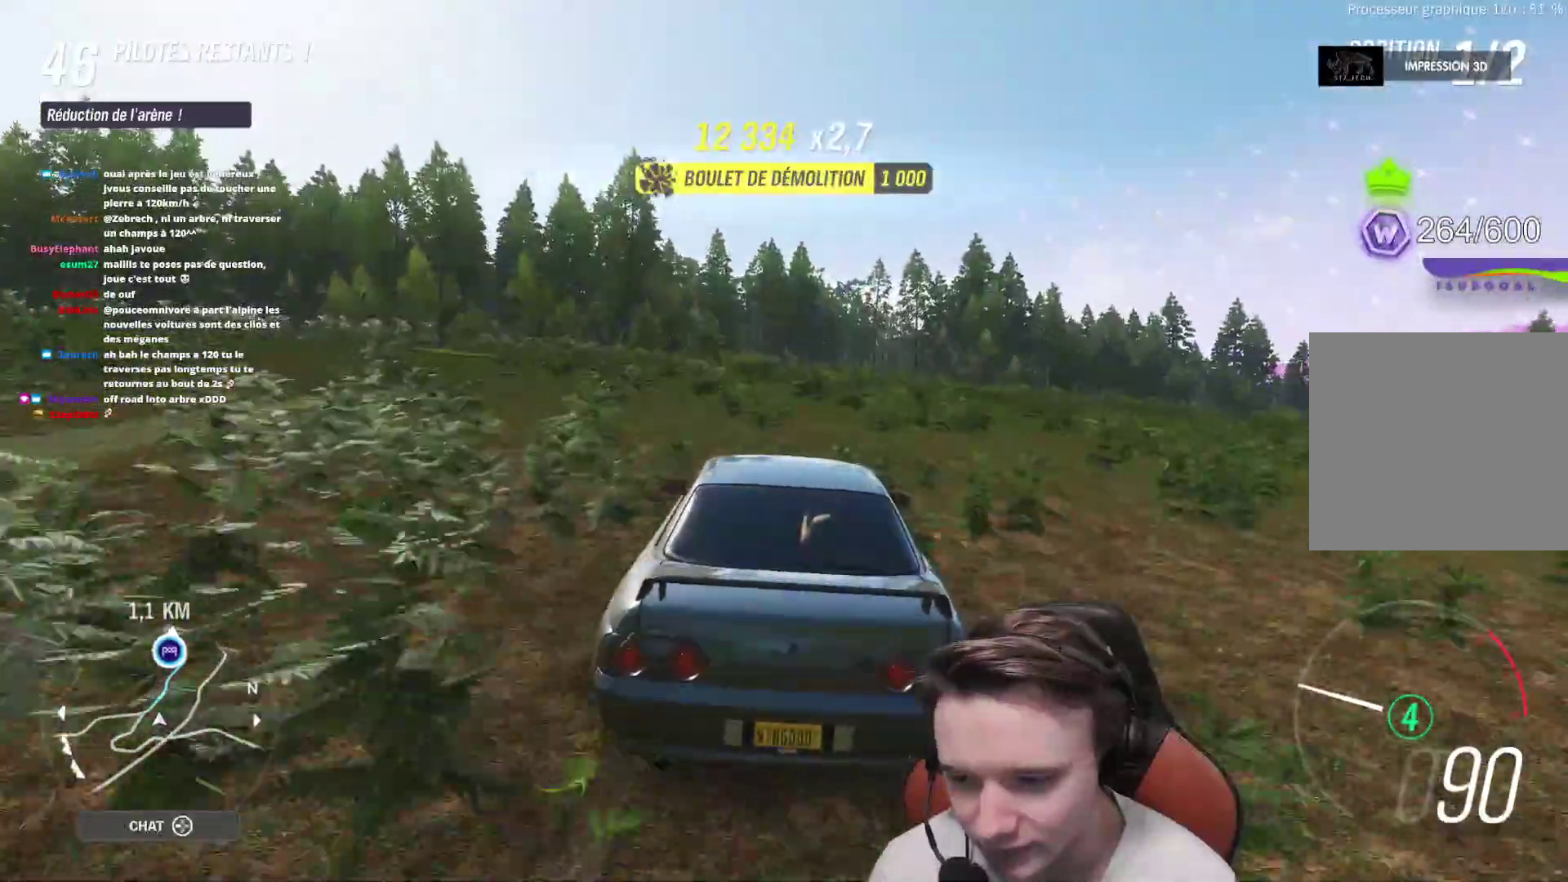
{"buttons": ["R2"], "left_stick": "center", "right_stick": "center", "events": []}
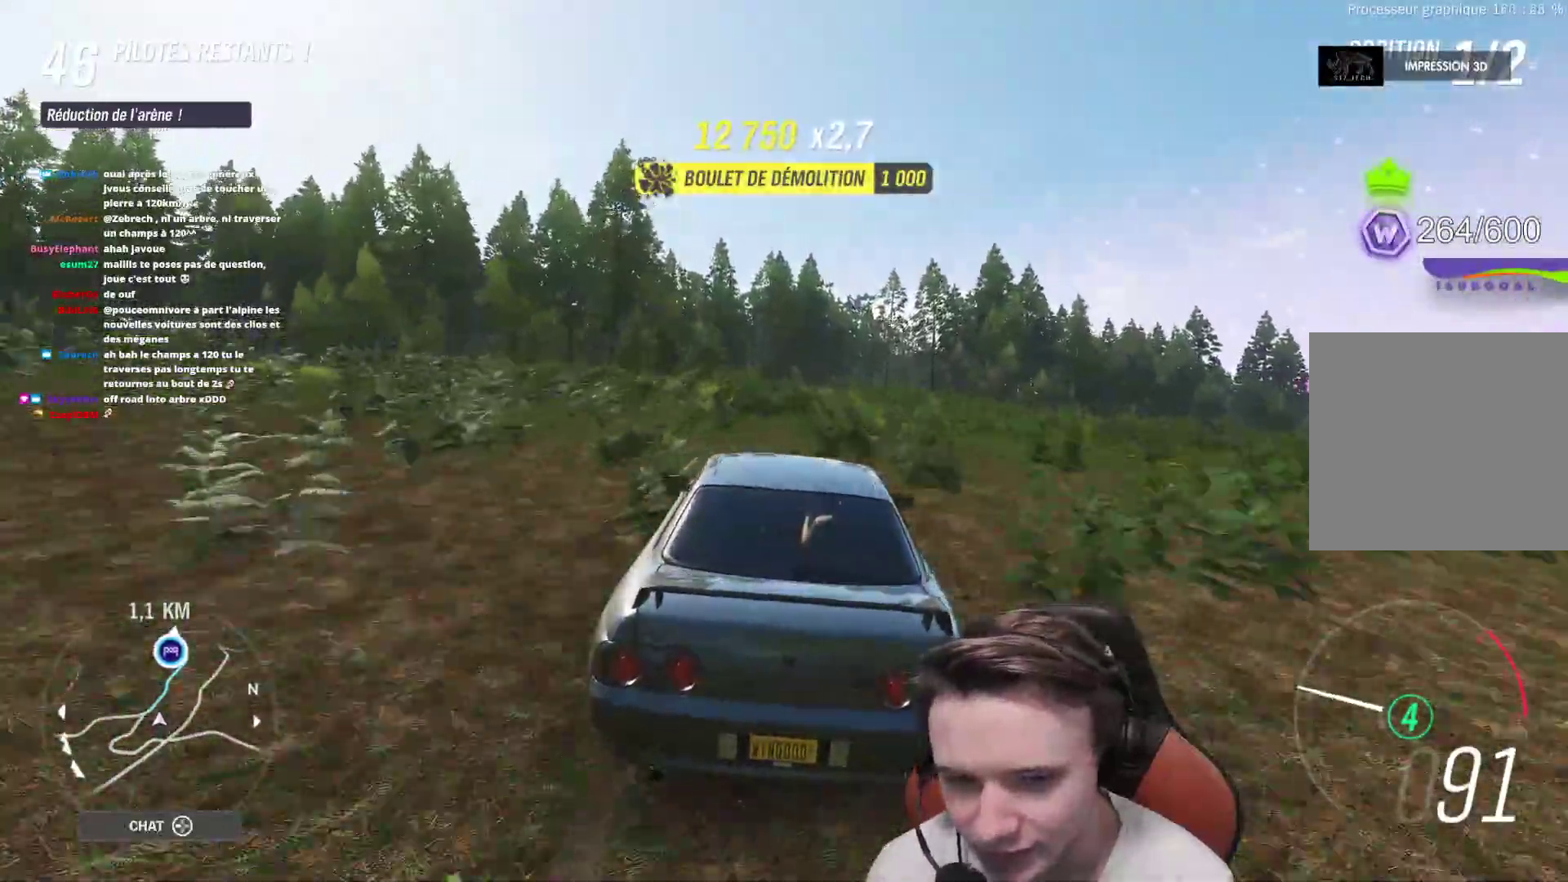
{"buttons": ["R2"], "left_stick": "center", "right_stick": "center", "events": []}
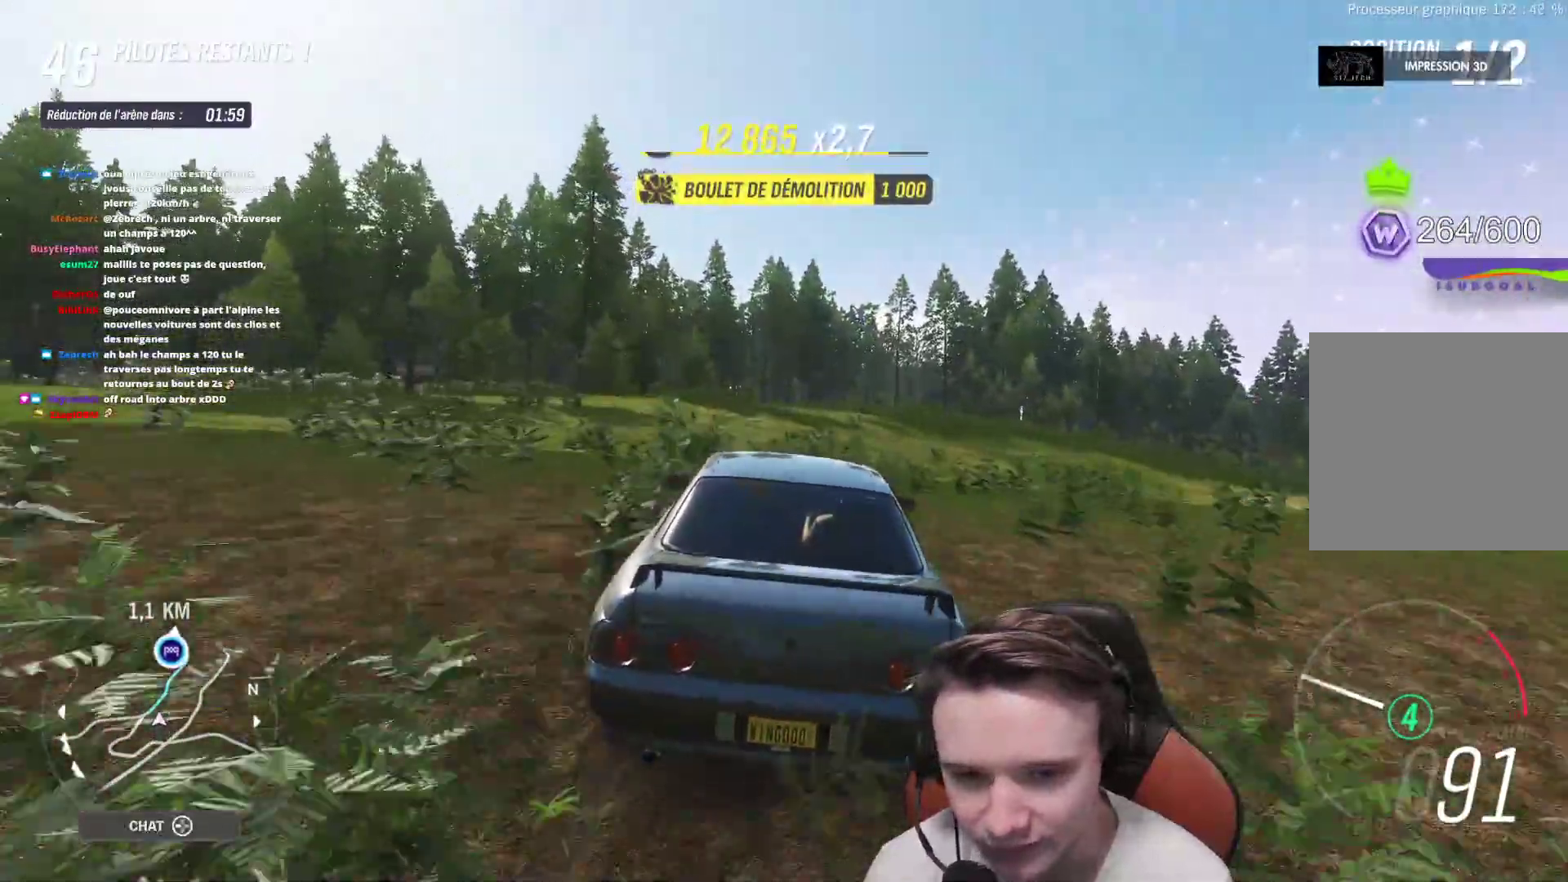
{"buttons": ["R2"], "left_stick": "center", "right_stick": "center", "events": [[100, "left_stick", "up-left"], [200, "left_stick", "center"], [250, "X", "down"], [350, "X", "up"]]}
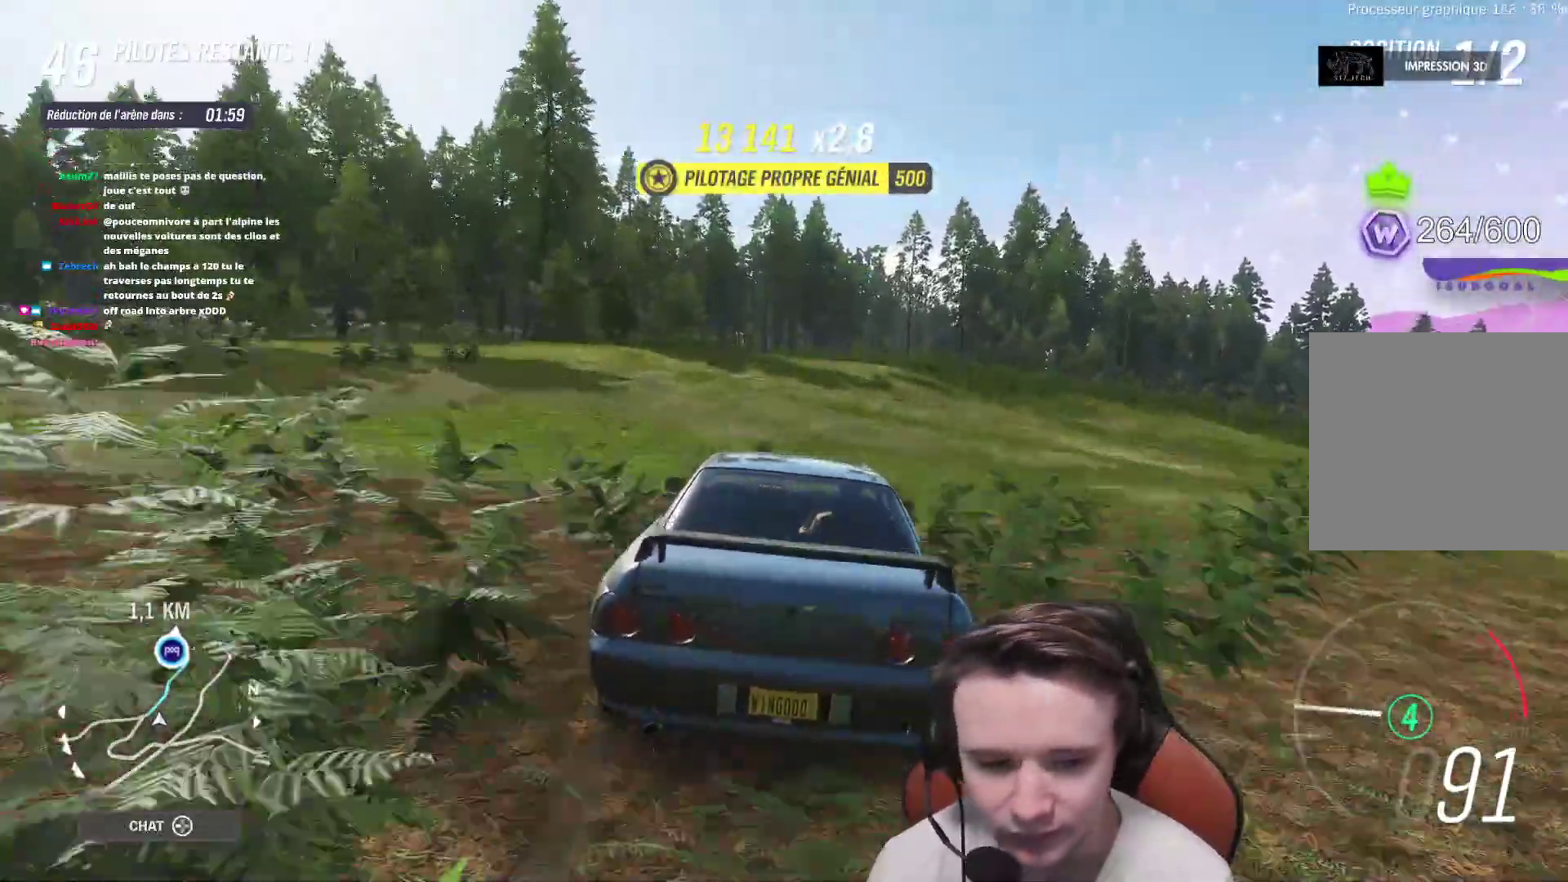
{"buttons": ["R2"], "left_stick": "center", "right_stick": "center", "events": []}
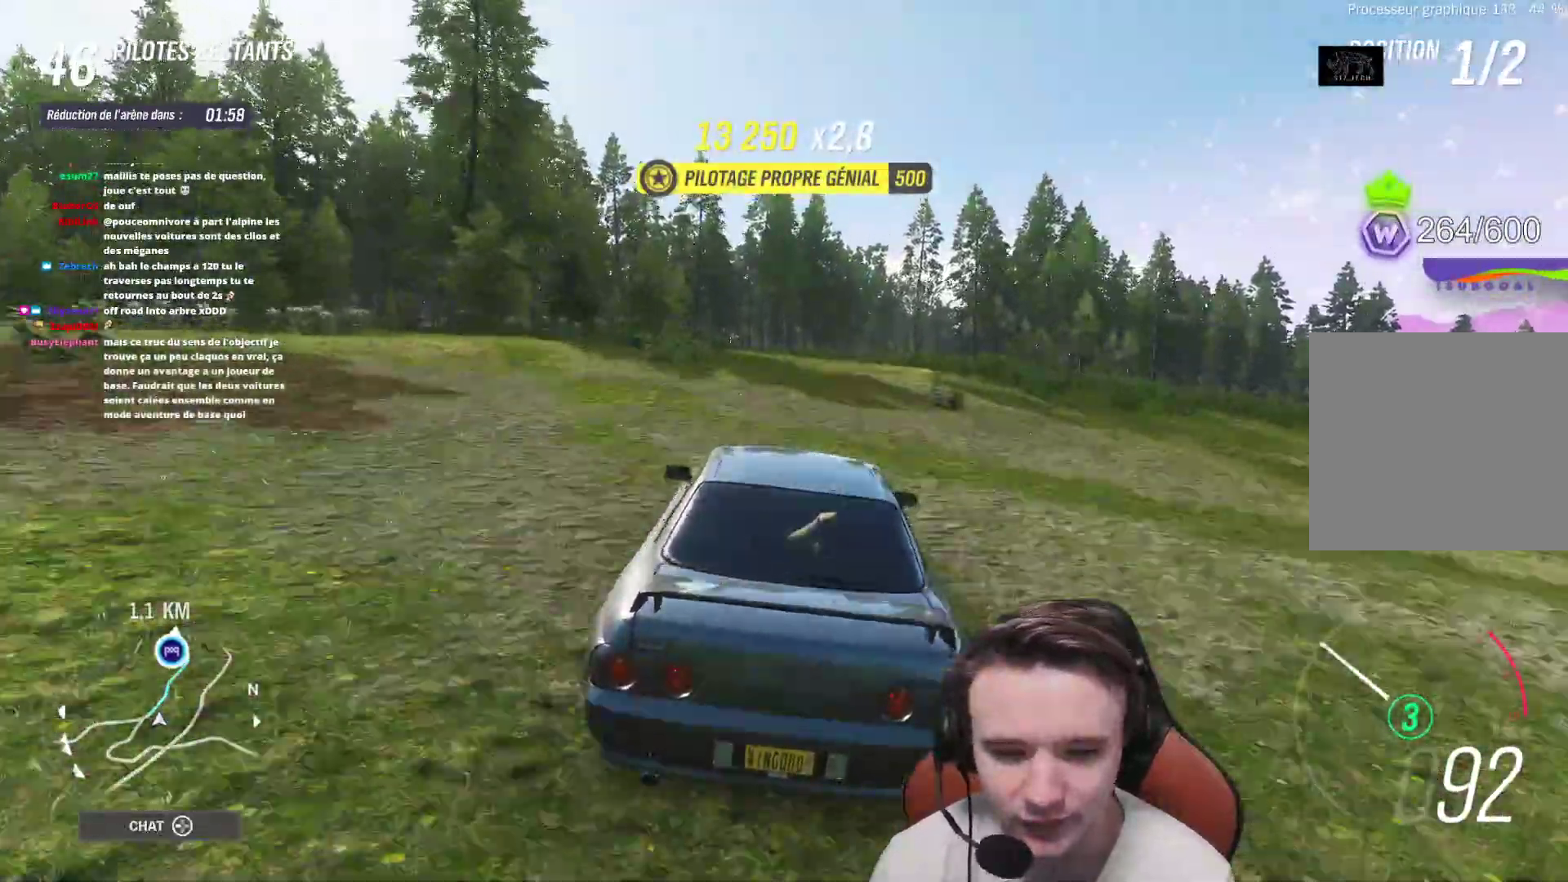
{"buttons": ["R2"], "left_stick": "right", "right_stick": "center", "events": [[433, "left_stick", "right"]]}
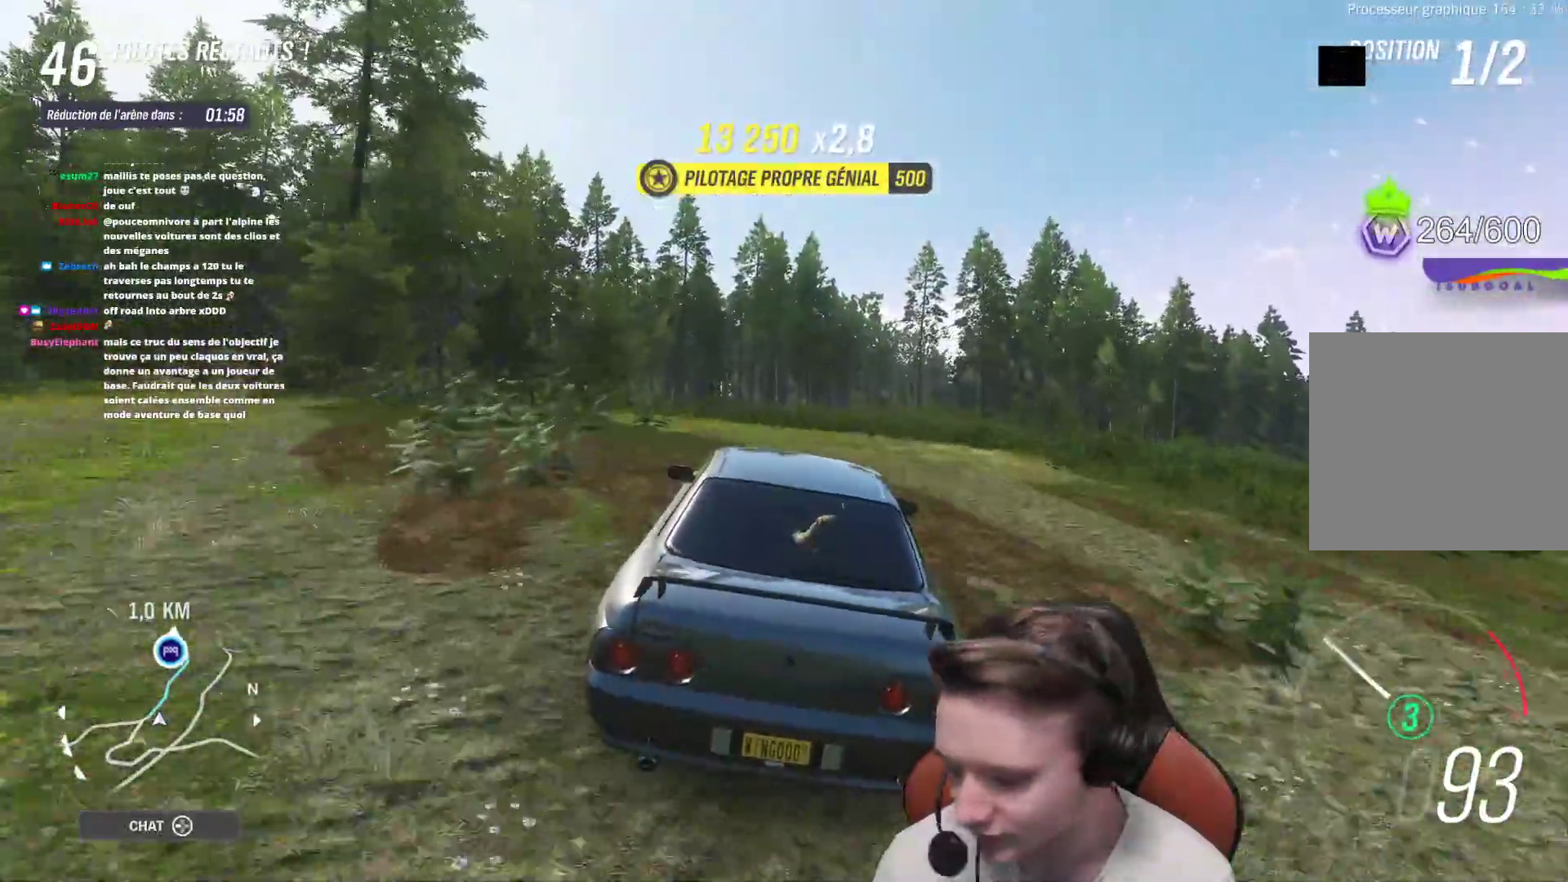
{"buttons": ["R2"], "left_stick": "center", "right_stick": "center", "events": [[67, "left_stick", "center"], [300, "left_stick", "right"], [433, "left_stick", "center"]]}
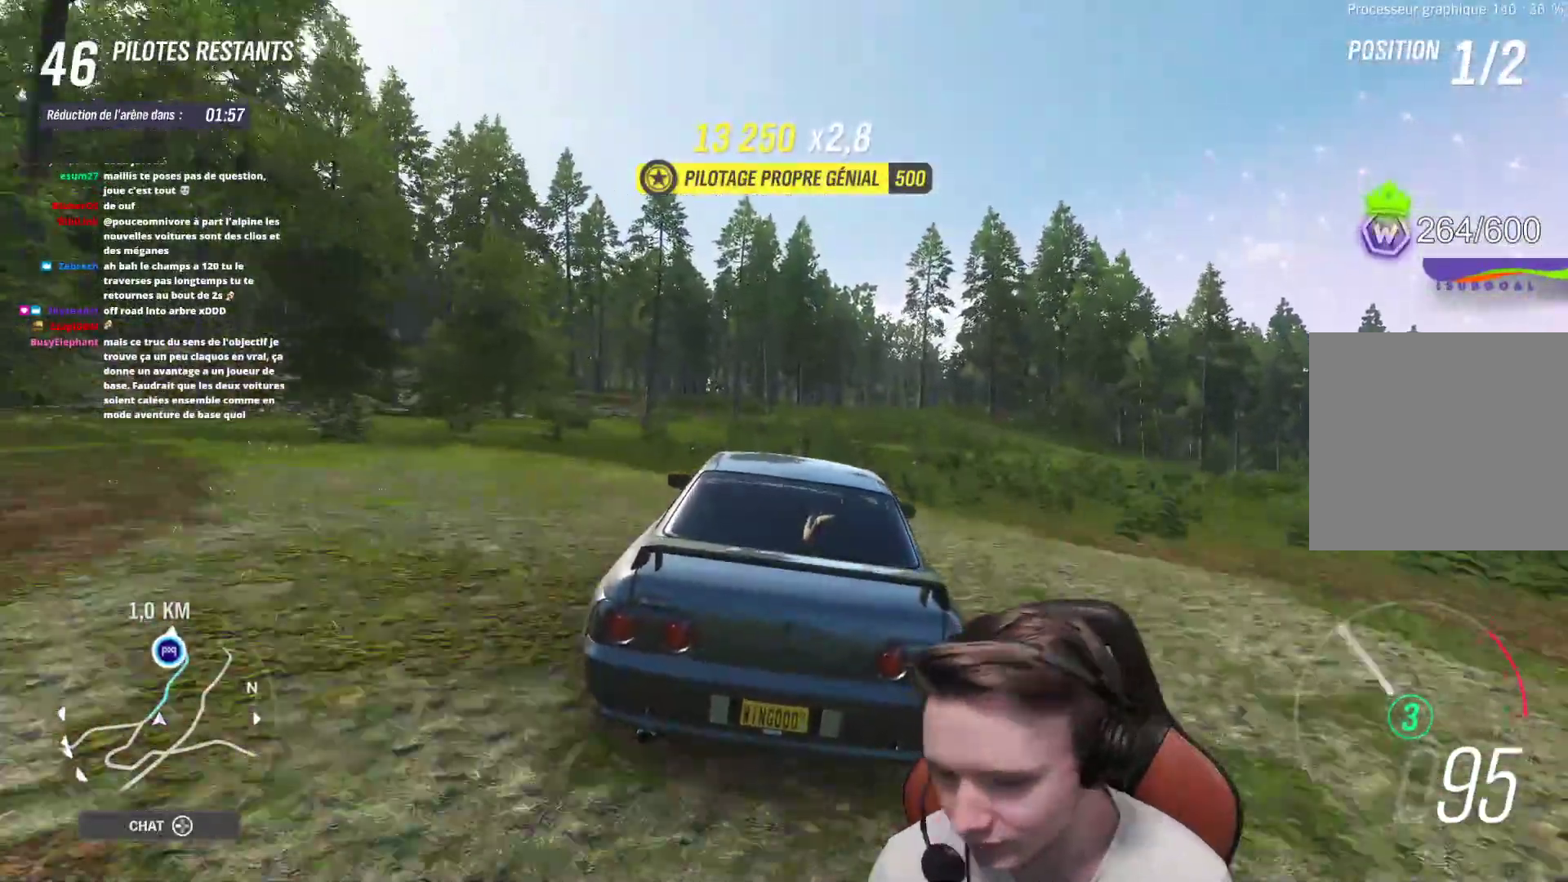
{"buttons": ["R2"], "left_stick": "left", "right_stick": "center", "events": [[150, "left_stick", "right"], [267, "left_stick", "center"], [433, "left_stick", "left"]]}
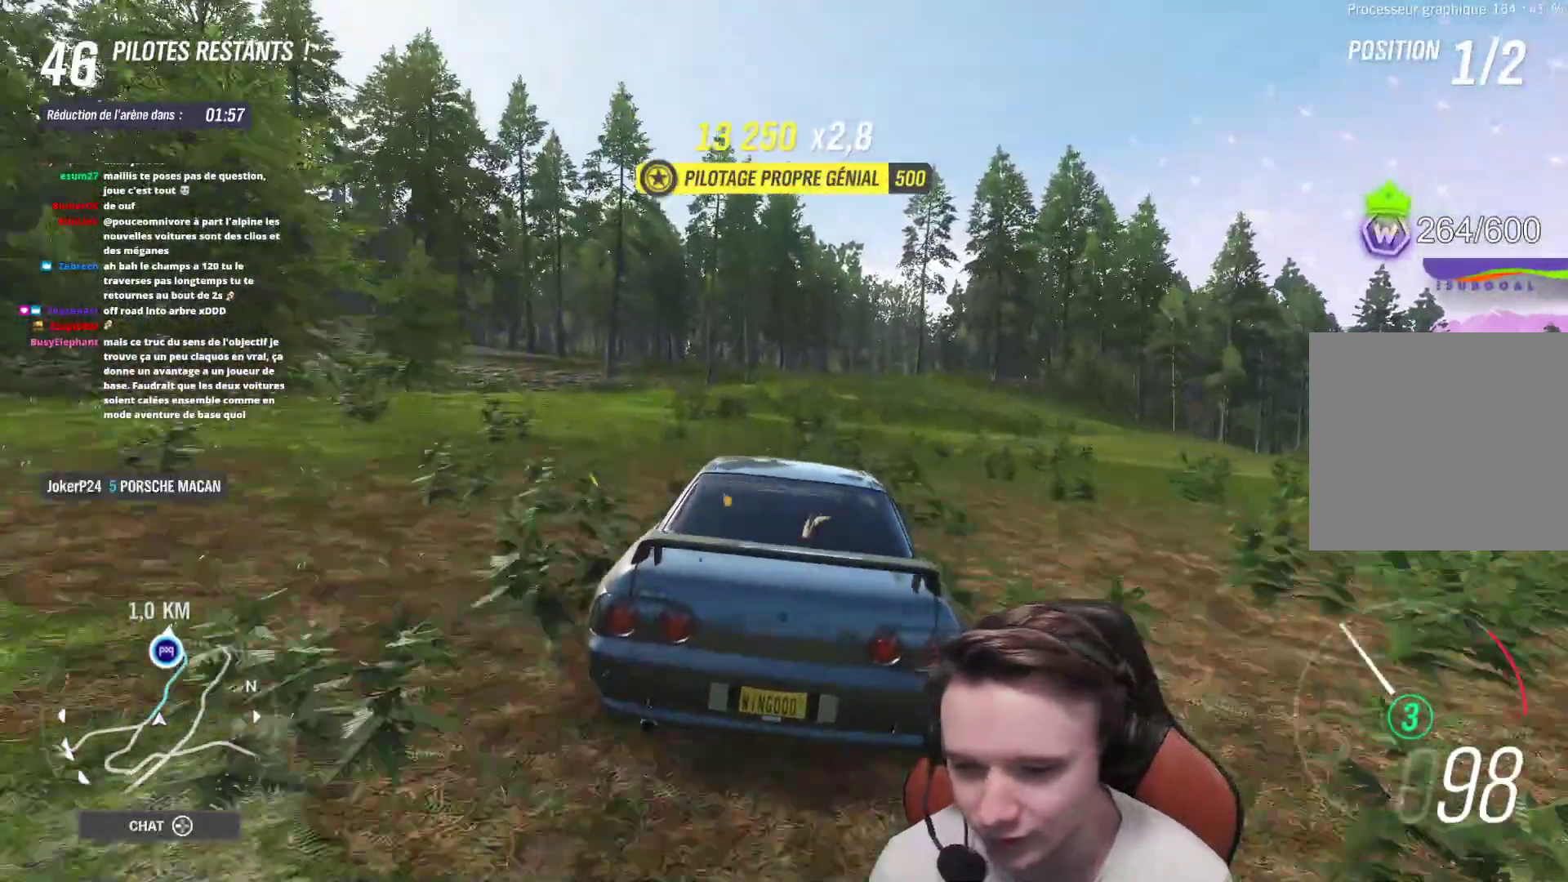
{"buttons": ["R2"], "left_stick": "center", "right_stick": "center", "events": [[67, "left_stick", "center"], [183, "left_stick", "right"], [383, "left_stick", "center"]]}